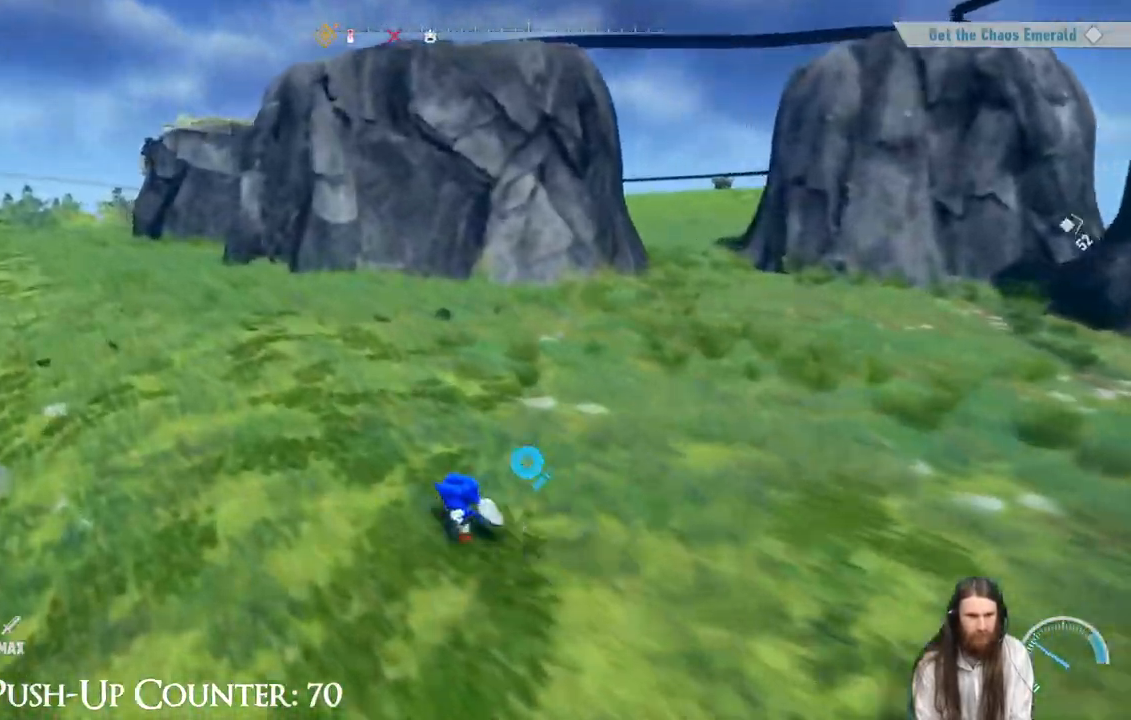
Gameplay with a controller (Xbox layout); each line is a JSON object with the inputs held at the frame after it. "events" lists button and stick changes between this image and that frame as [ms after this image, input, new state], when the widget could be followed in between. Not read: L3 R3.
{"buttons": [], "left_stick": "up-left", "right_stick": "center", "events": [[317, "R2", "down"], [450, "R2", "up"]]}
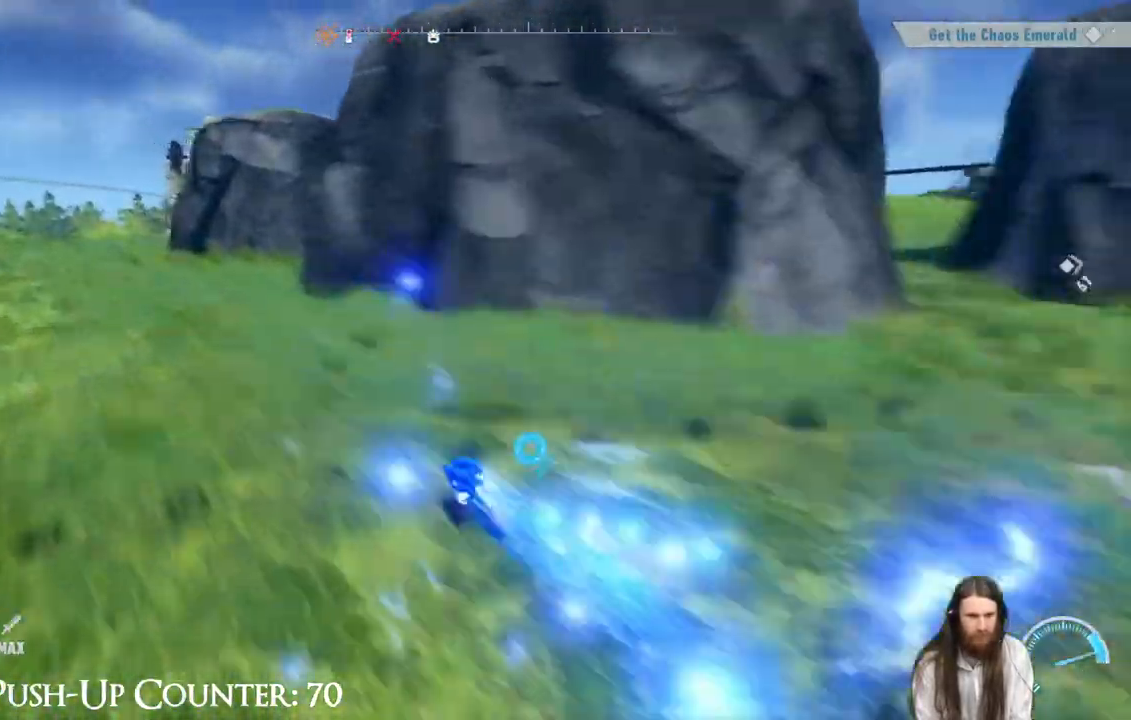
{"buttons": [], "left_stick": "up-left", "right_stick": "right", "events": [[350, "right_stick", "right"]]}
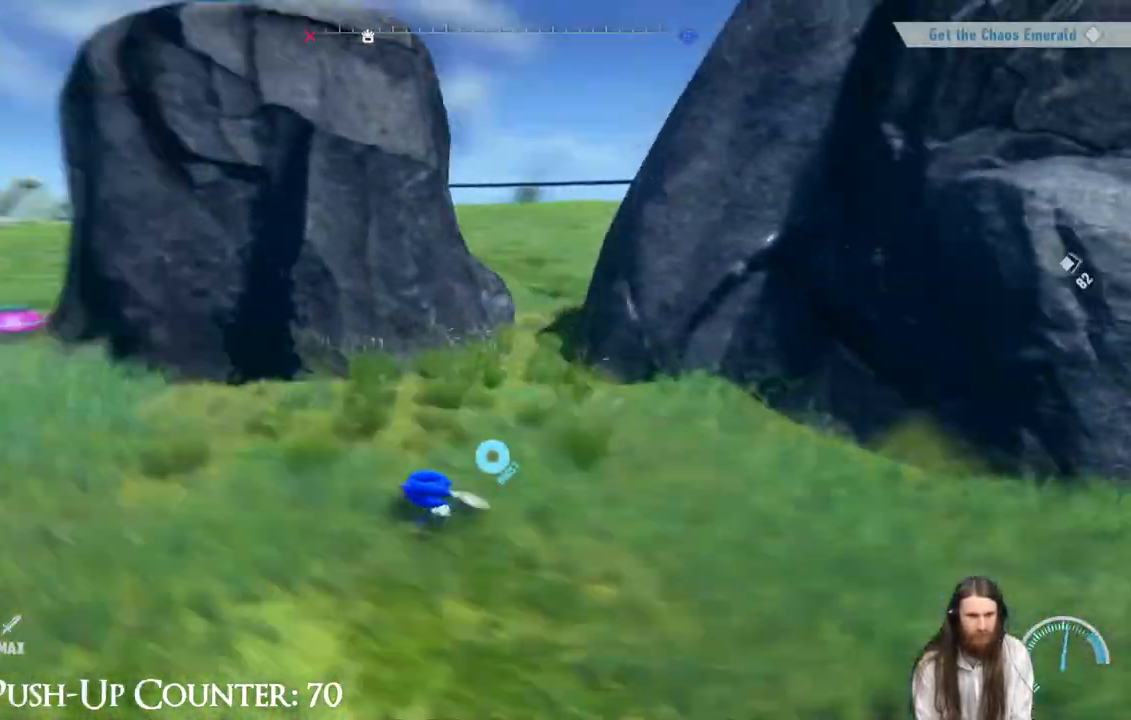
{"buttons": [], "left_stick": "up-left", "right_stick": "center", "events": [[50, "right_stick", "center"], [400, "X", "down"], [500, "X", "up"]]}
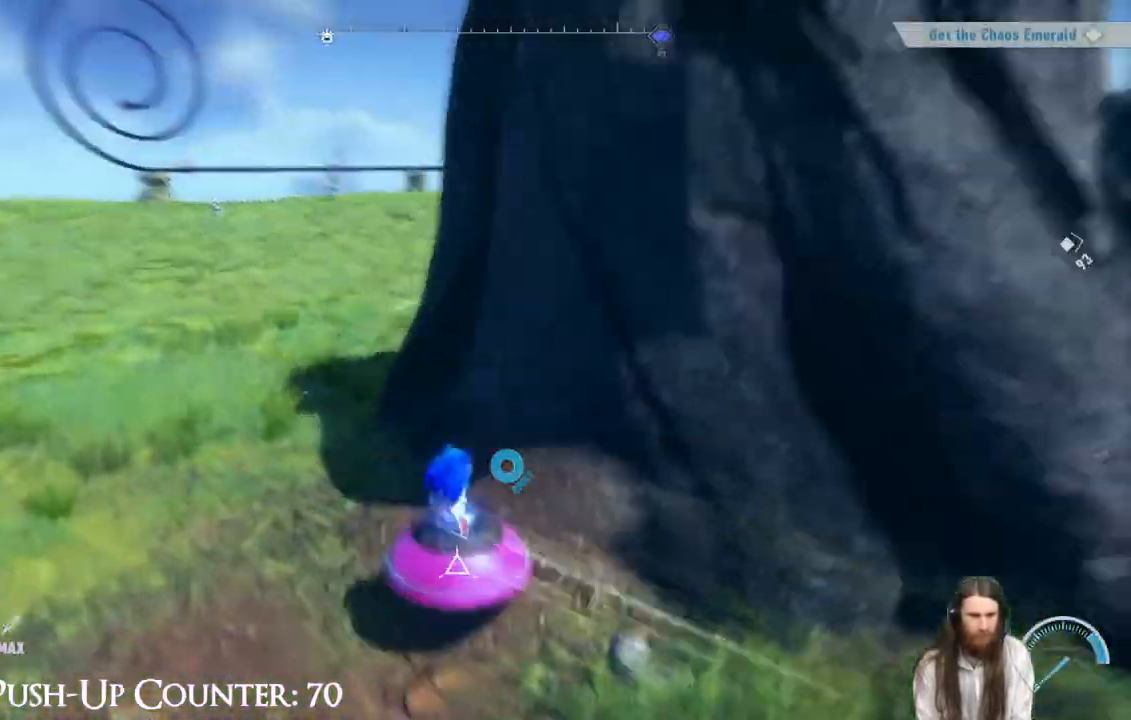
{"buttons": [], "left_stick": "up", "right_stick": "center", "events": [[33, "left_stick", "center"], [217, "right_stick", "down-right"], [367, "left_stick", "up"], [417, "right_stick", "center"]]}
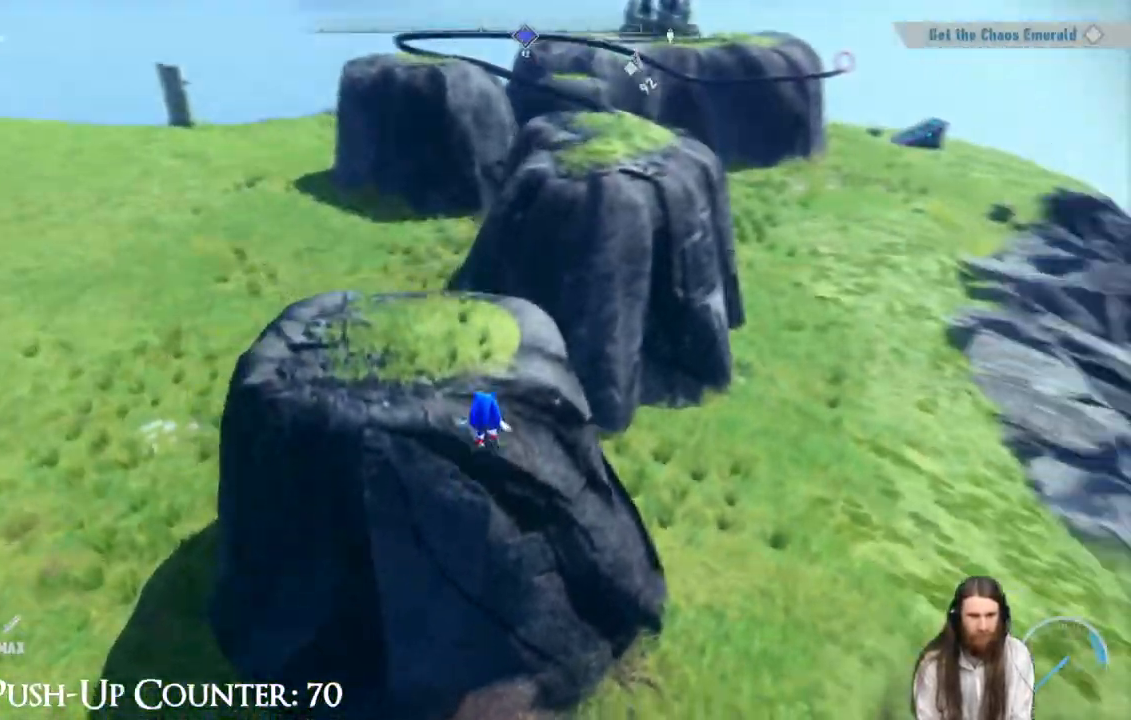
{"buttons": [], "left_stick": "up-left", "right_stick": "center", "events": [[333, "left_stick", "up-left"]]}
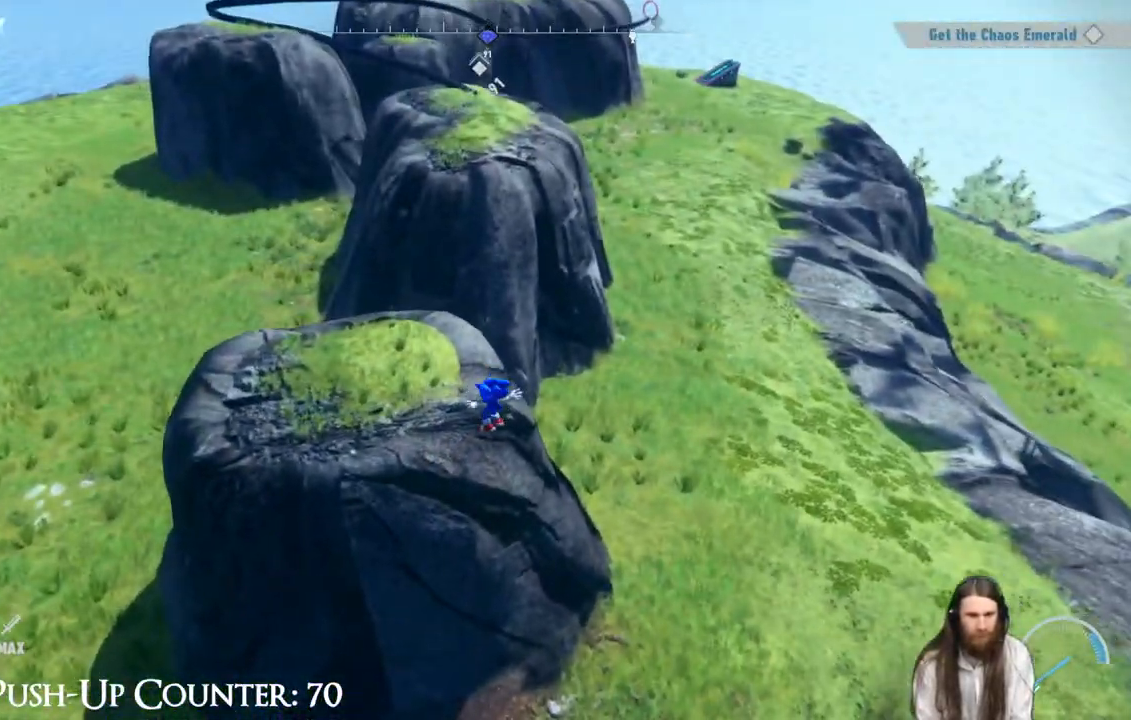
{"buttons": [], "left_stick": "up-left", "right_stick": "center", "events": [[150, "A", "down"], [250, "A", "up"], [367, "left_stick", "center"], [500, "left_stick", "up-left"]]}
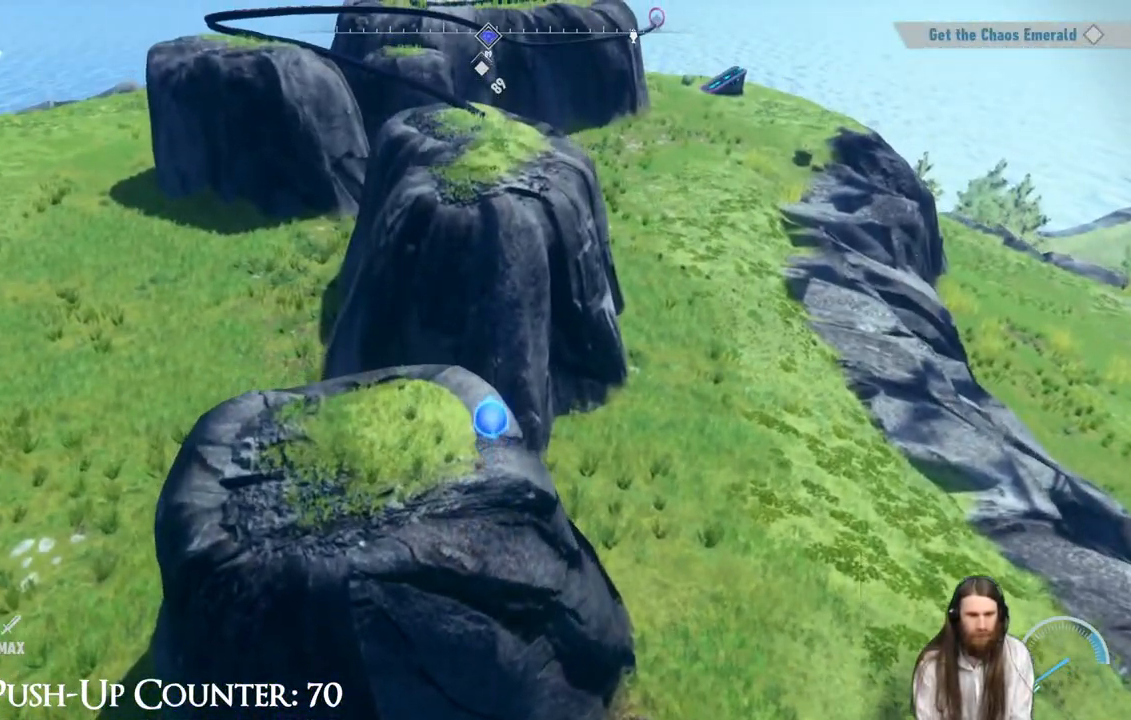
{"buttons": [], "left_stick": "up", "right_stick": "center", "events": [[367, "left_stick", "up"]]}
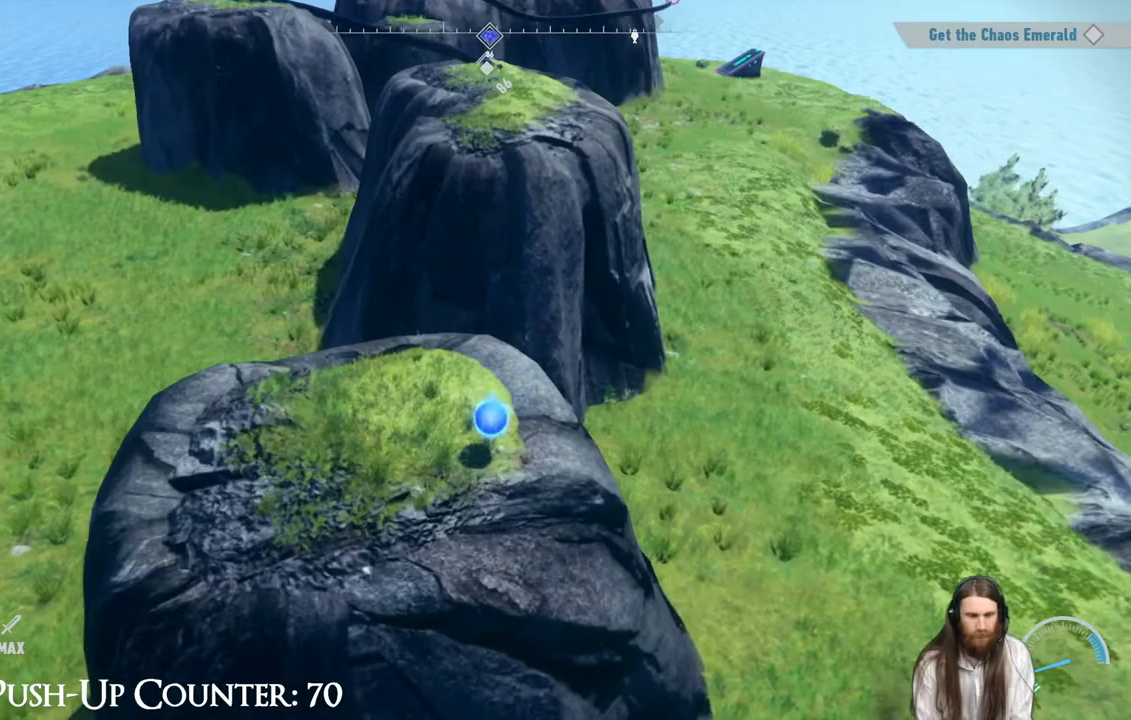
{"buttons": ["A"], "left_stick": "up", "right_stick": "center", "events": [[183, "A", "down"]]}
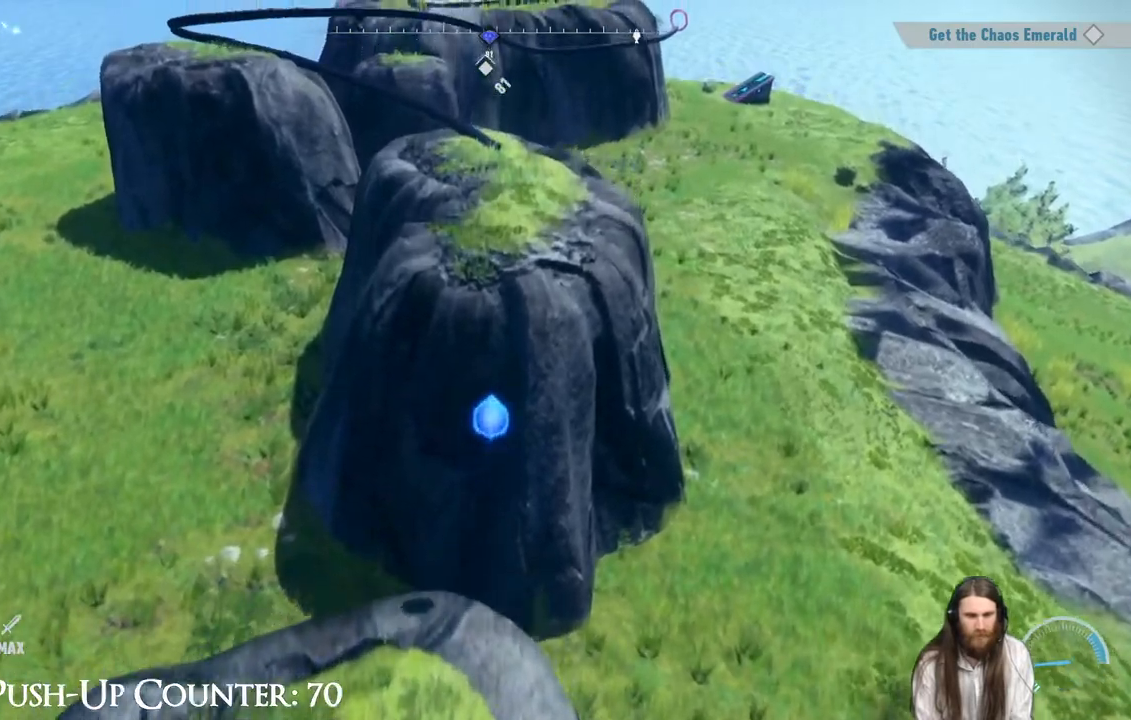
{"buttons": ["A"], "left_stick": "up", "right_stick": "center", "events": []}
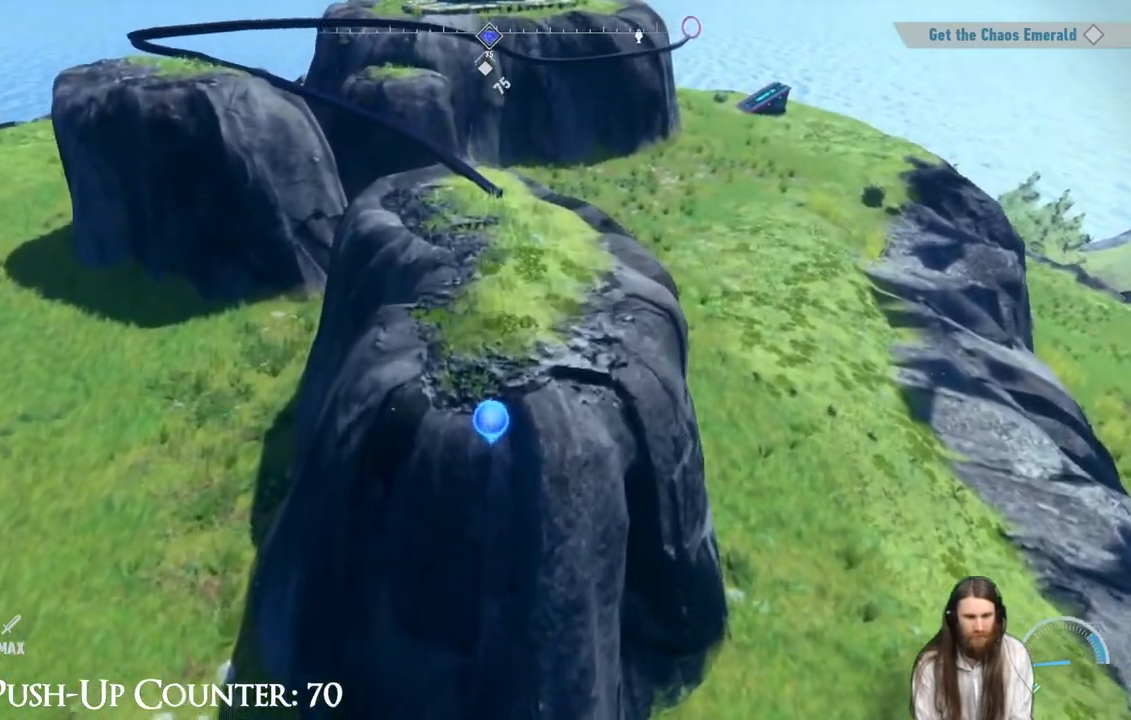
{"buttons": [], "left_stick": "up", "right_stick": "center", "events": [[183, "A", "up"]]}
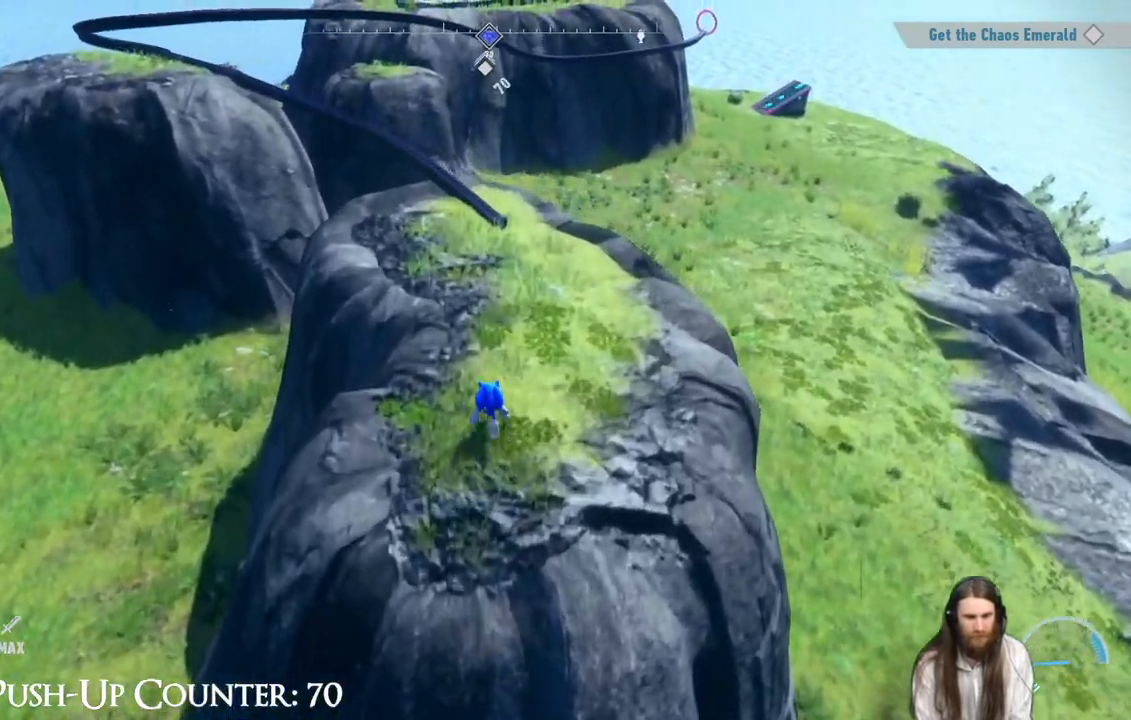
{"buttons": [], "left_stick": "up", "right_stick": "center", "events": []}
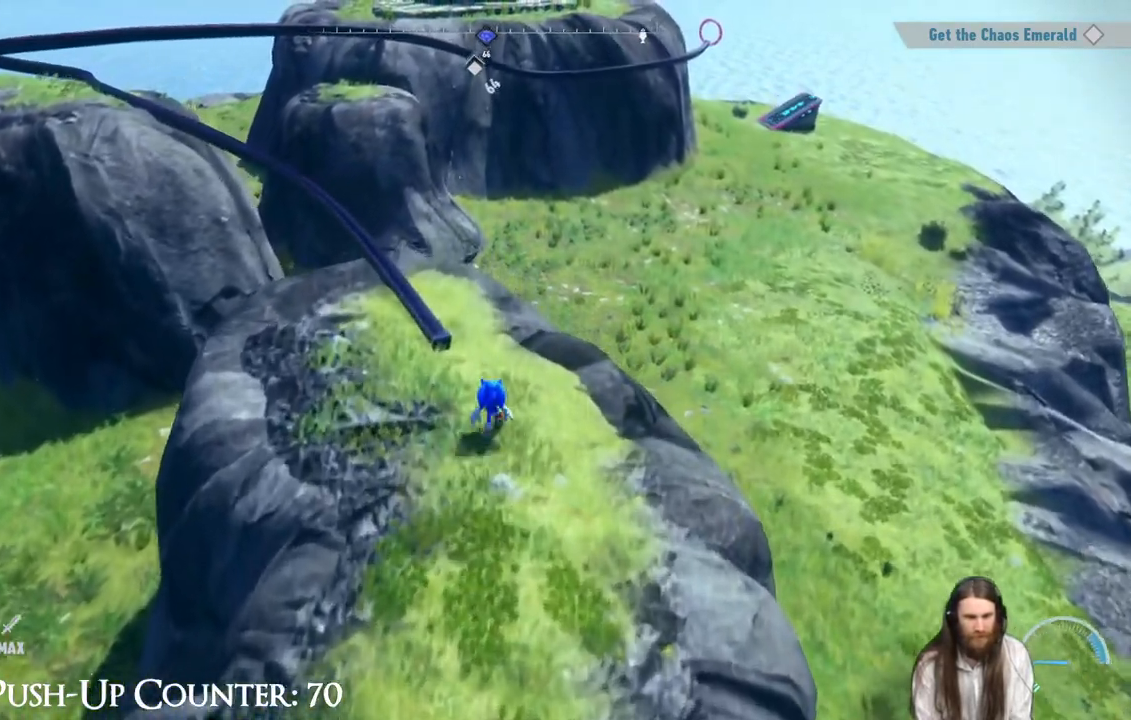
{"buttons": ["A"], "left_stick": "up", "right_stick": "center", "events": [[450, "A", "down"]]}
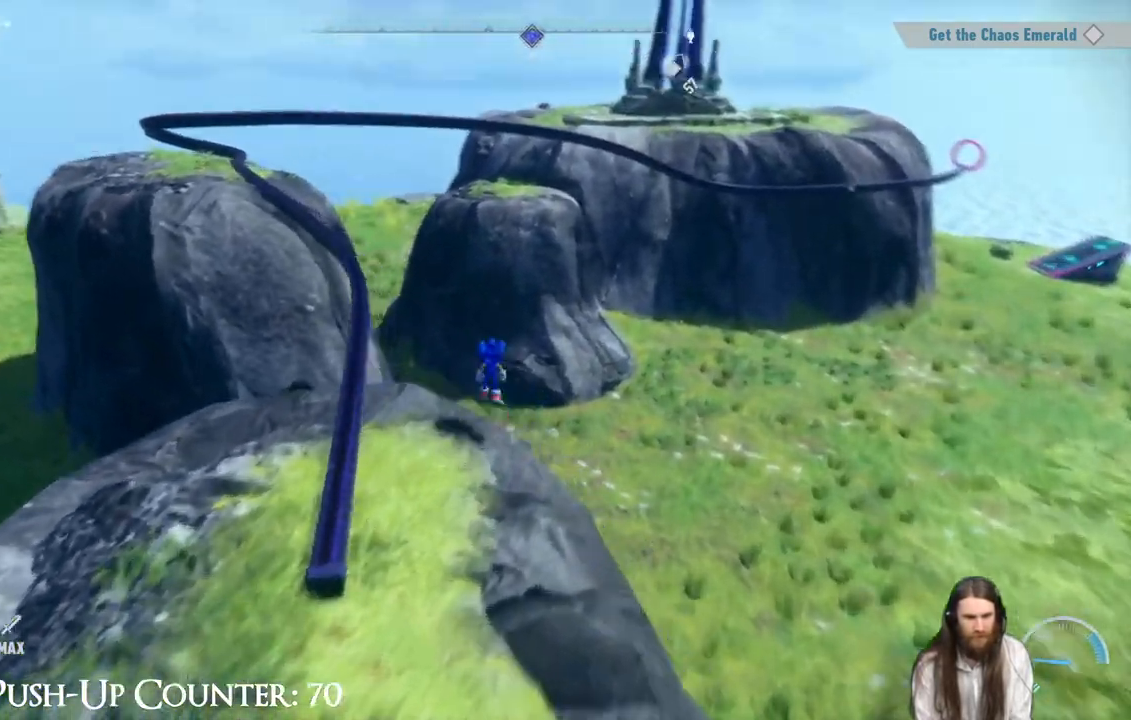
{"buttons": ["A"], "left_stick": "up-right", "right_stick": "center", "events": [[300, "left_stick", "up-right"]]}
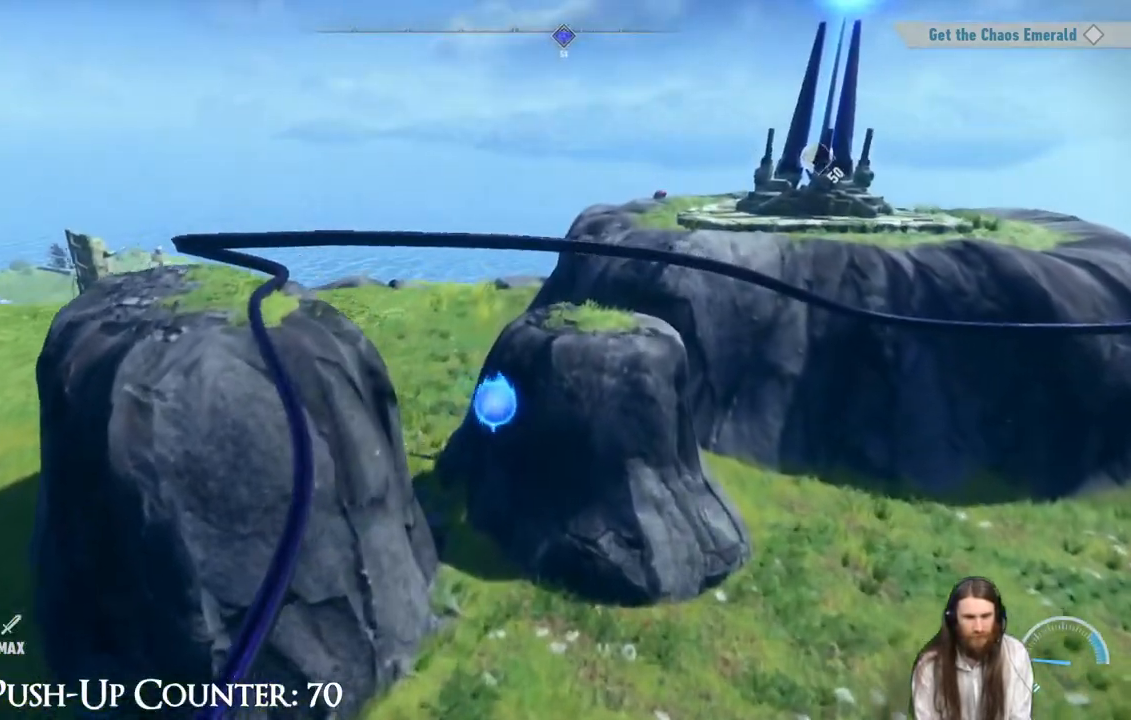
{"buttons": ["A"], "left_stick": "up-right", "right_stick": "center", "events": [[350, "A", "up"], [483, "A", "down"]]}
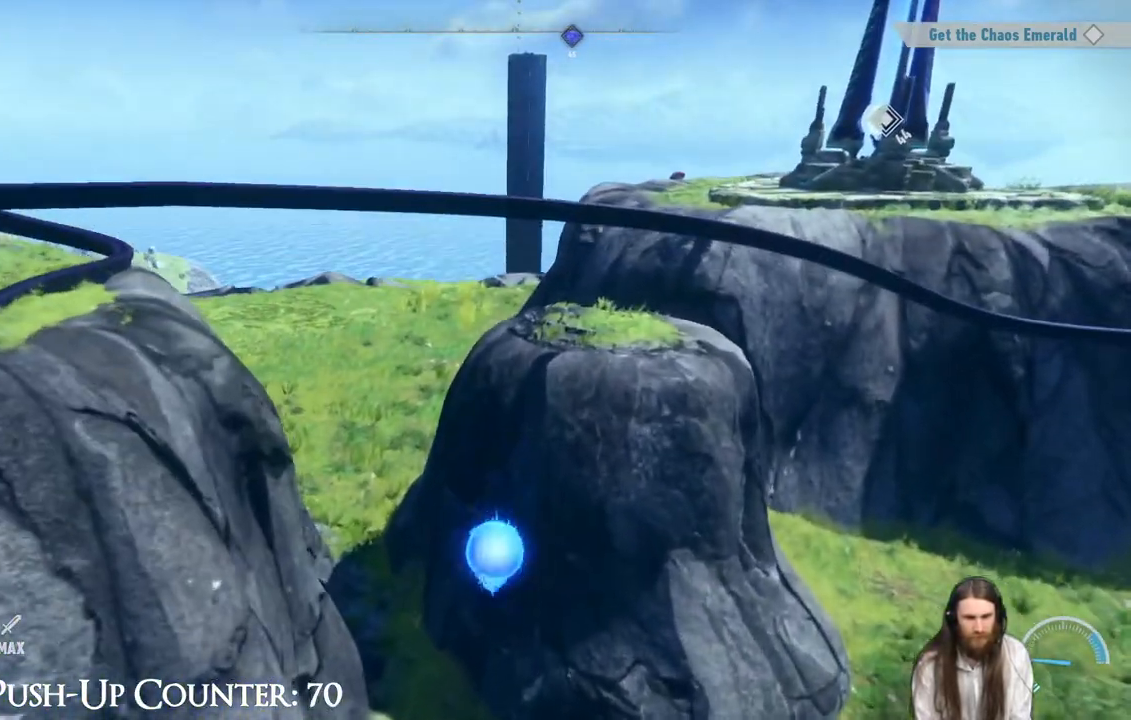
{"buttons": ["A"], "left_stick": "up-right", "right_stick": "center", "events": []}
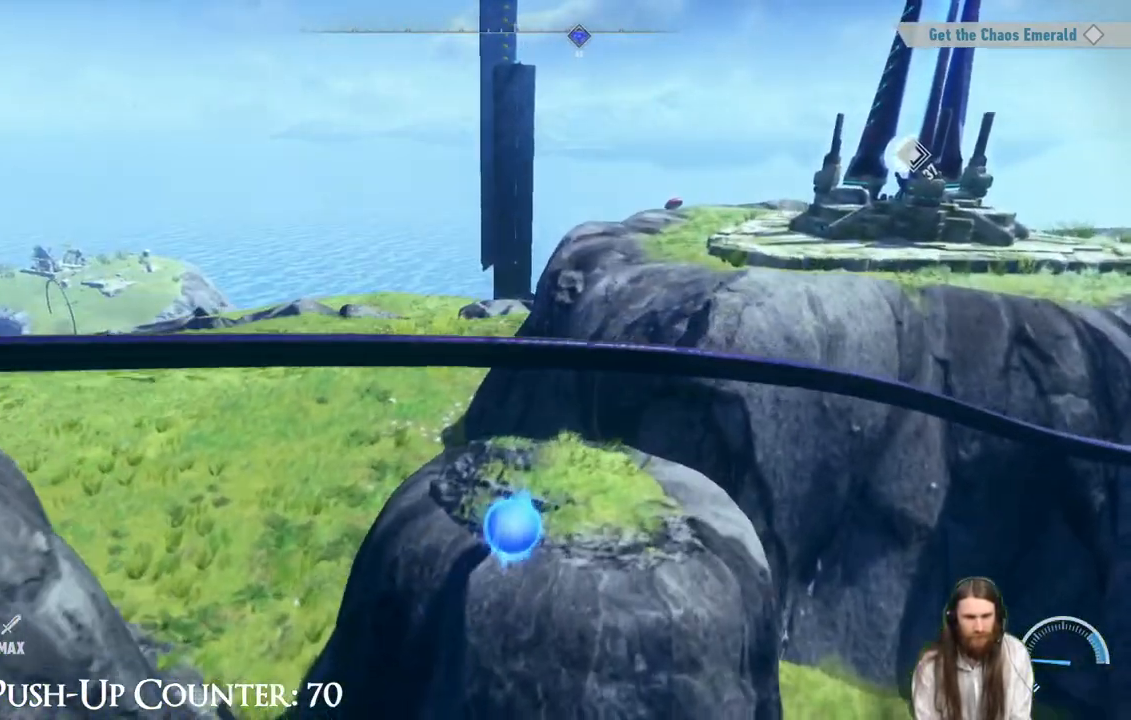
{"buttons": ["A"], "left_stick": "up-right", "right_stick": "center", "events": [[133, "A", "up"], [483, "A", "down"]]}
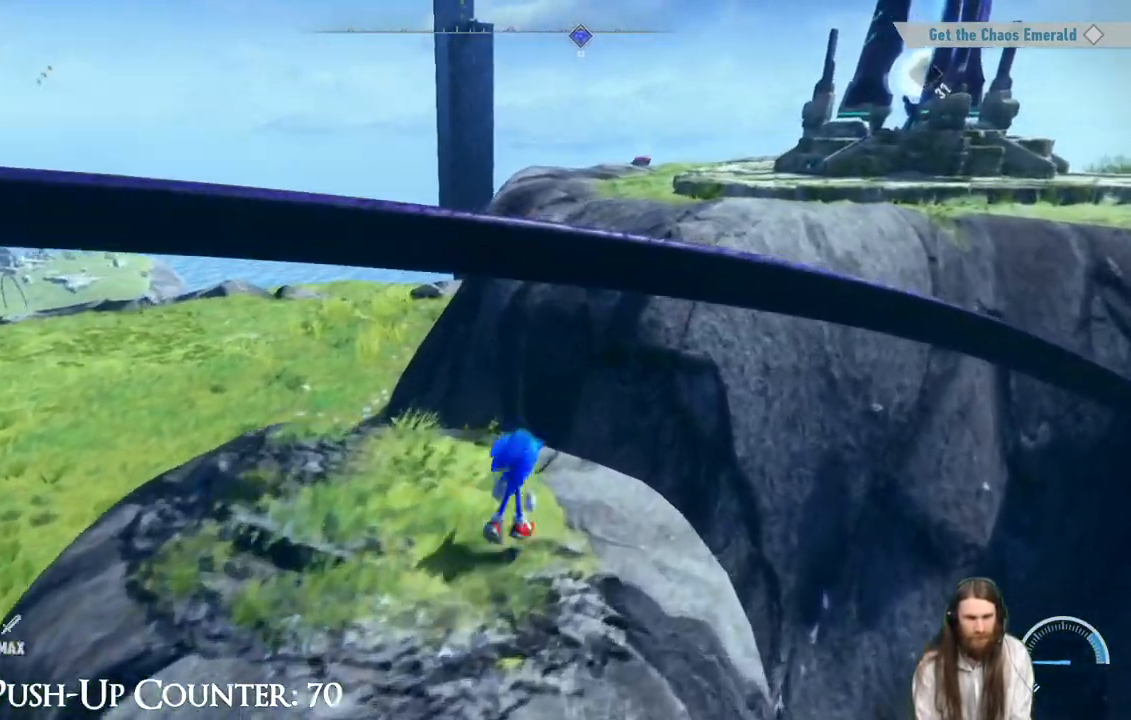
{"buttons": ["A"], "left_stick": "up-right", "right_stick": "center", "events": []}
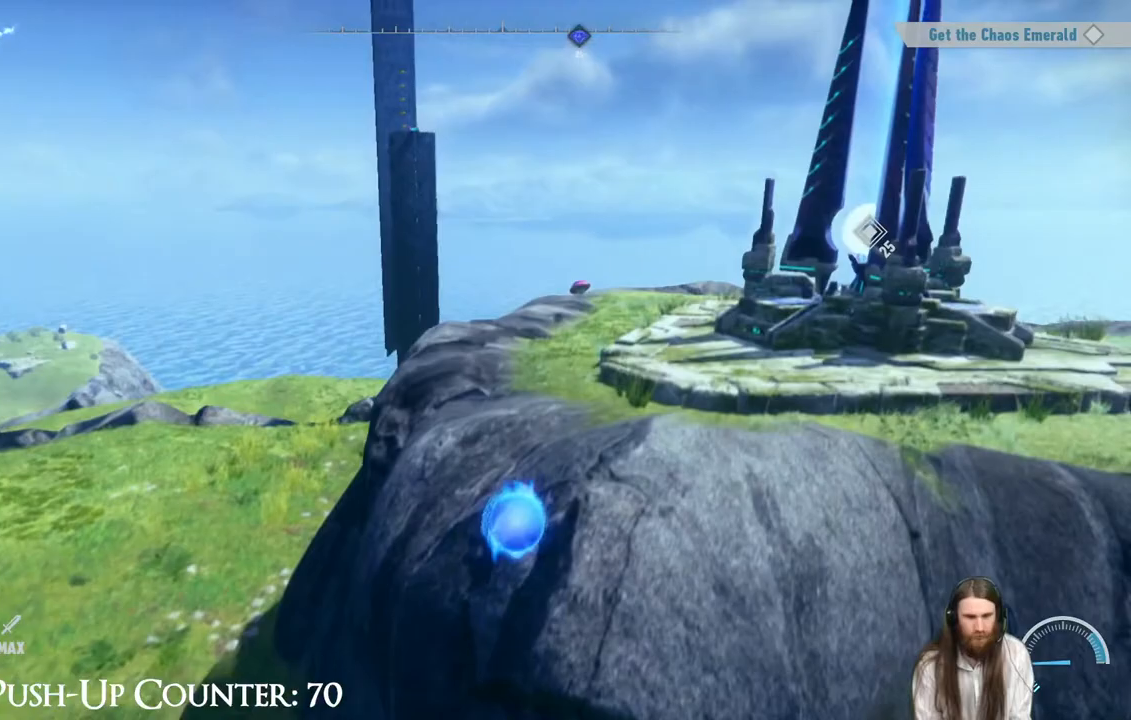
{"buttons": [], "left_stick": "up", "right_stick": "center", "events": [[167, "A", "up"], [267, "A", "down"], [350, "A", "up"], [367, "left_stick", "up"]]}
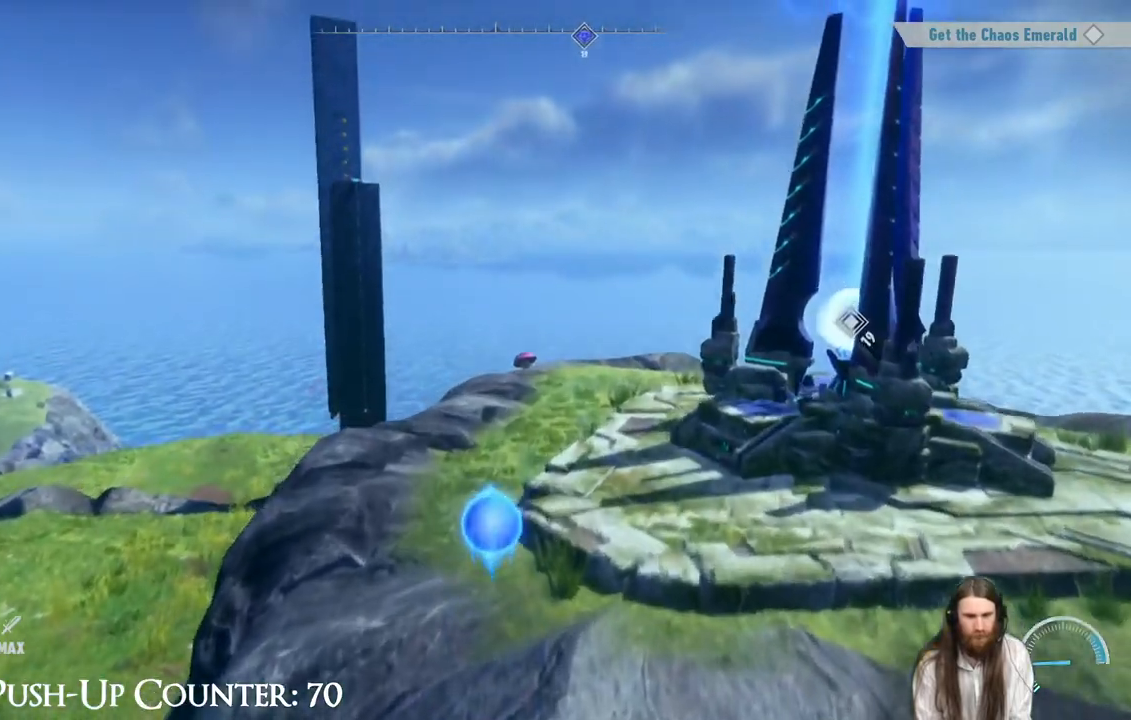
{"buttons": [], "left_stick": "up-right", "right_stick": "center", "events": [[100, "left_stick", "up-right"], [183, "right_stick", "right"], [350, "right_stick", "center"]]}
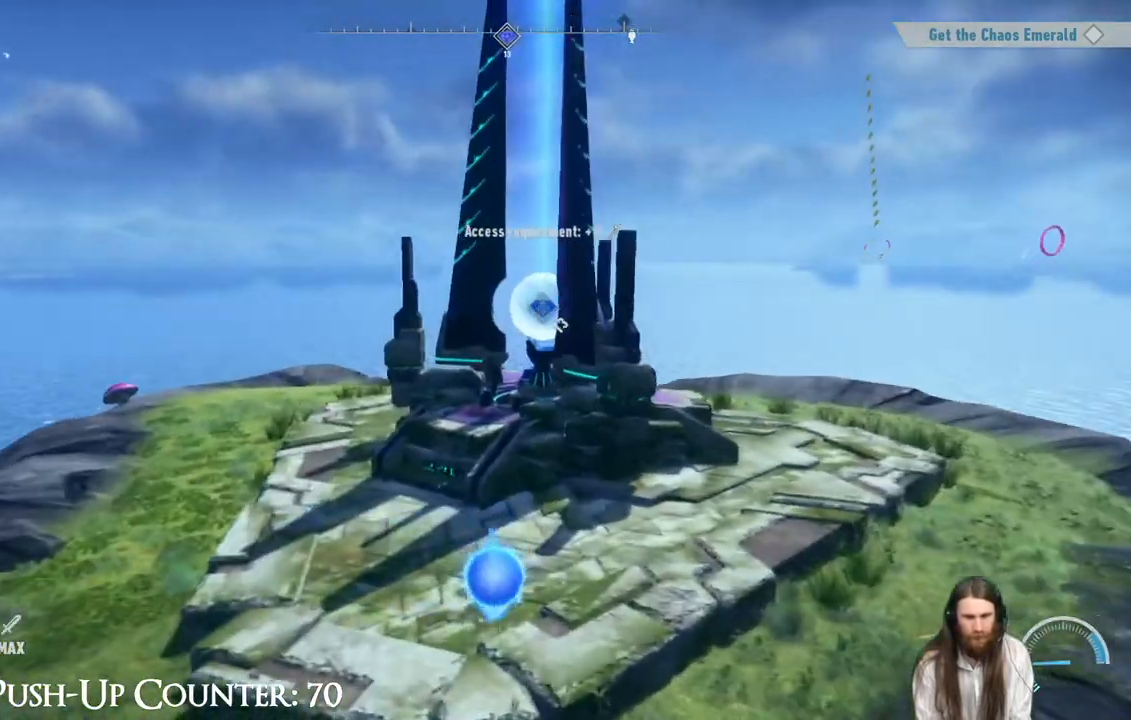
{"buttons": [], "left_stick": "up-right", "right_stick": "left", "events": [[483, "right_stick", "left"]]}
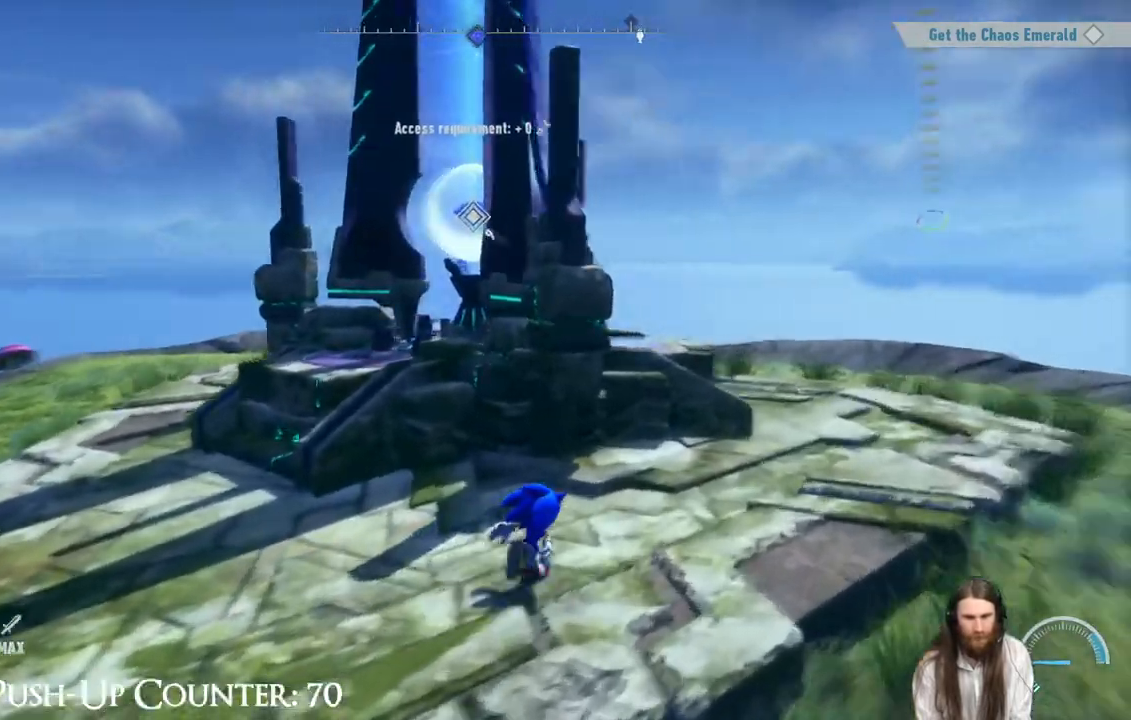
{"buttons": [], "left_stick": "right", "right_stick": "center", "events": [[117, "right_stick", "center"], [233, "left_stick", "right"], [250, "right_stick", "left"], [400, "right_stick", "center"]]}
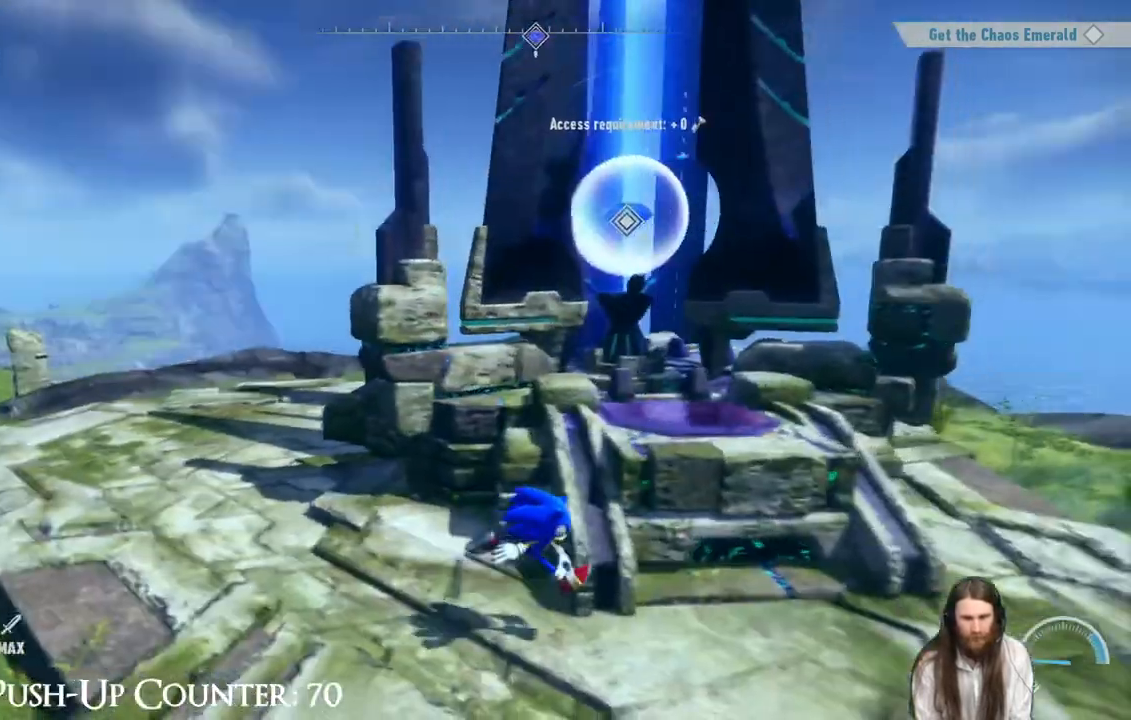
{"buttons": ["A"], "left_stick": "center", "right_stick": "center", "events": [[117, "left_stick", "up"], [417, "A", "down"], [417, "left_stick", "center"]]}
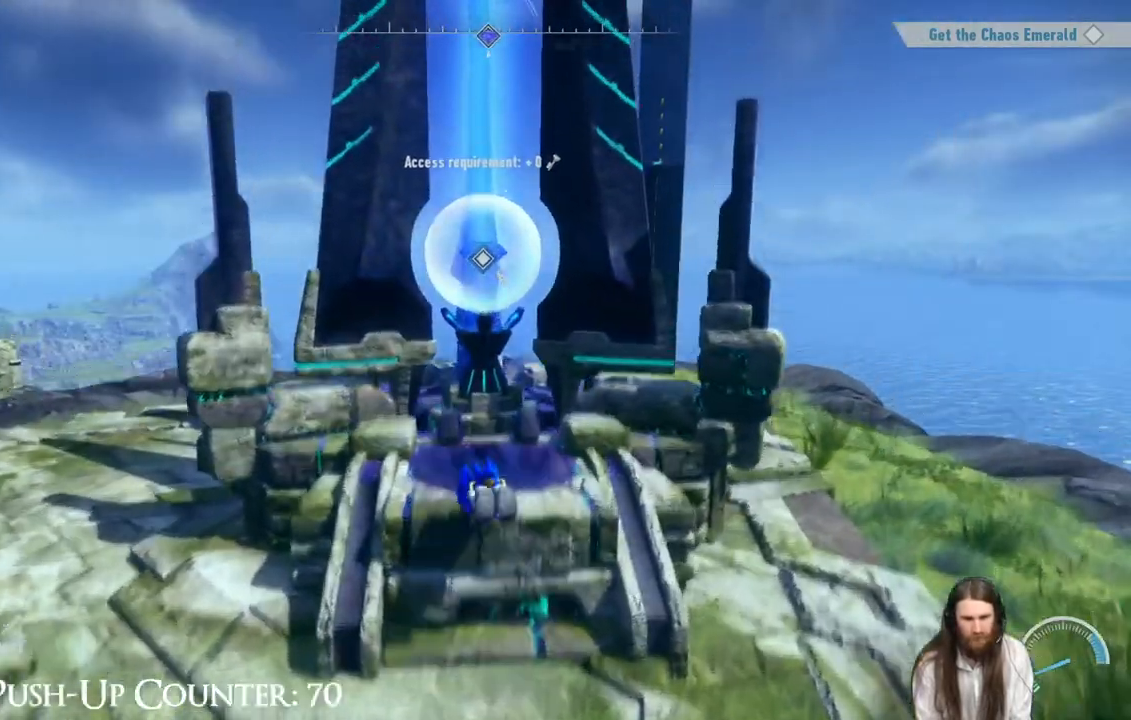
{"buttons": [], "left_stick": "center", "right_stick": "center", "events": [[100, "A", "up"], [117, "left_stick", "up"], [333, "left_stick", "center"]]}
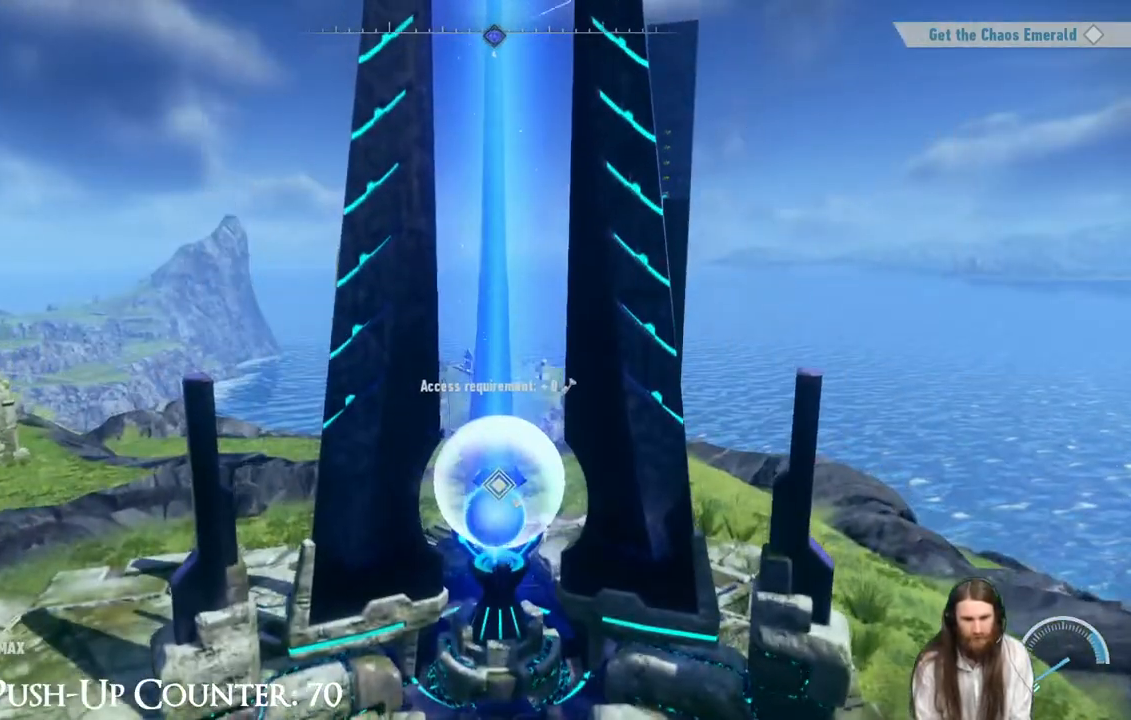
{"buttons": [], "left_stick": "center", "right_stick": "center", "events": []}
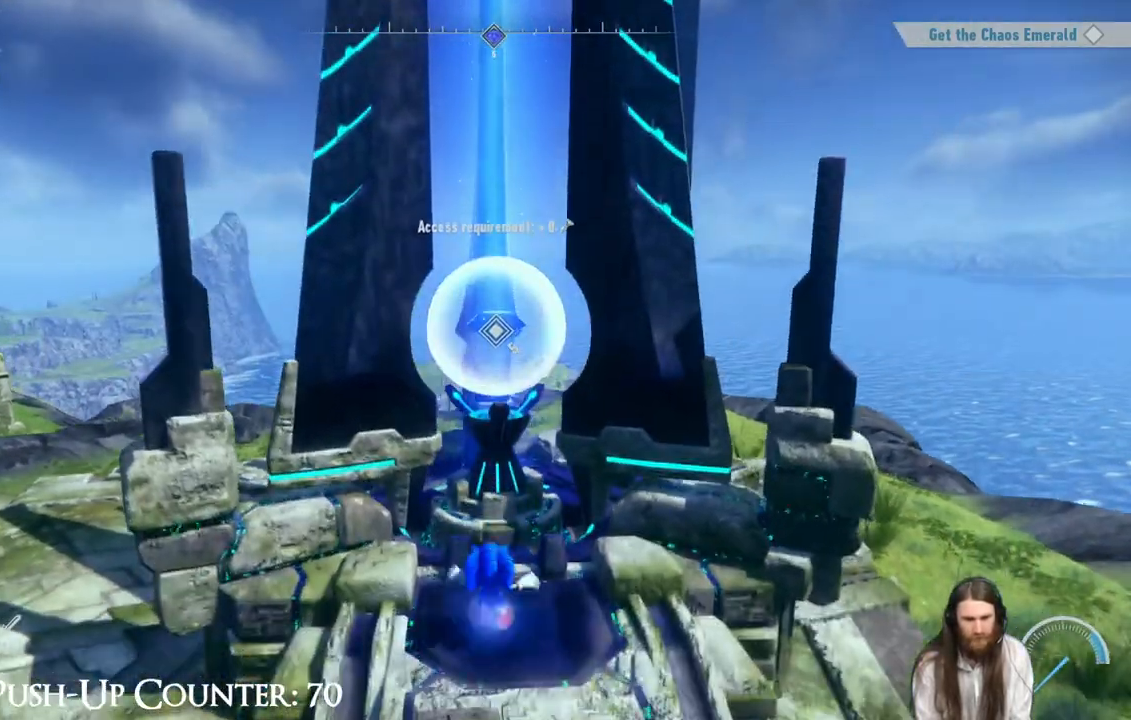
{"buttons": [], "left_stick": "center", "right_stick": "center", "events": []}
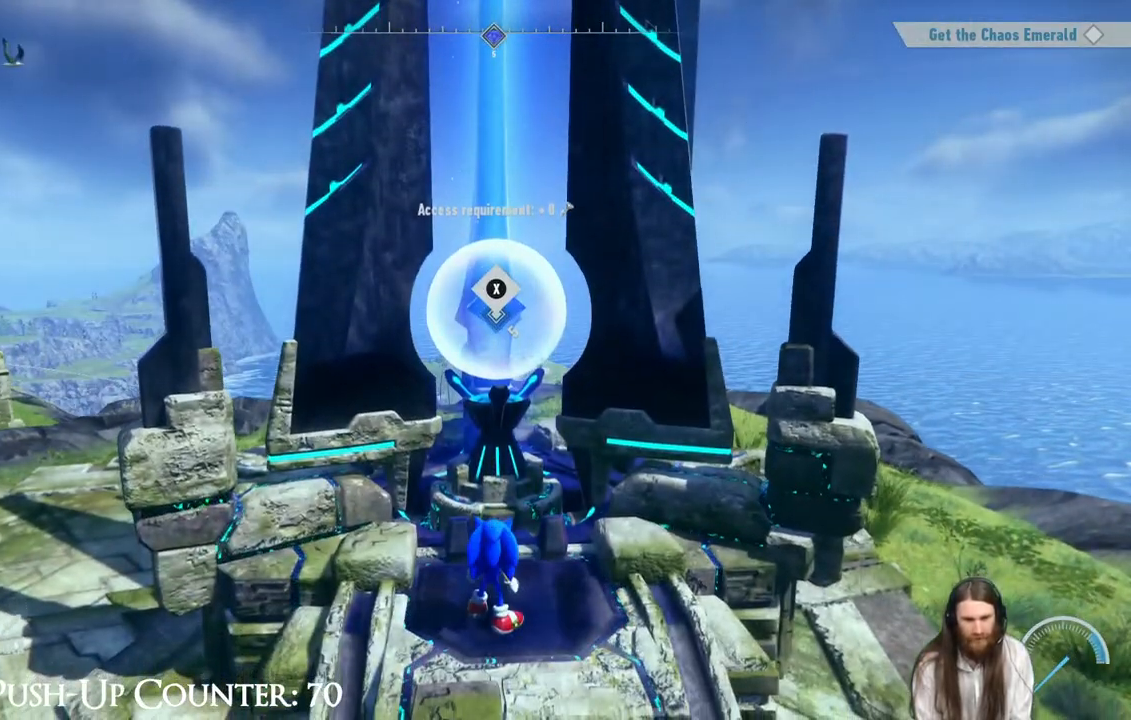
{"buttons": [], "left_stick": "center", "right_stick": "center", "events": [[250, "X", "down"], [500, "X", "up"]]}